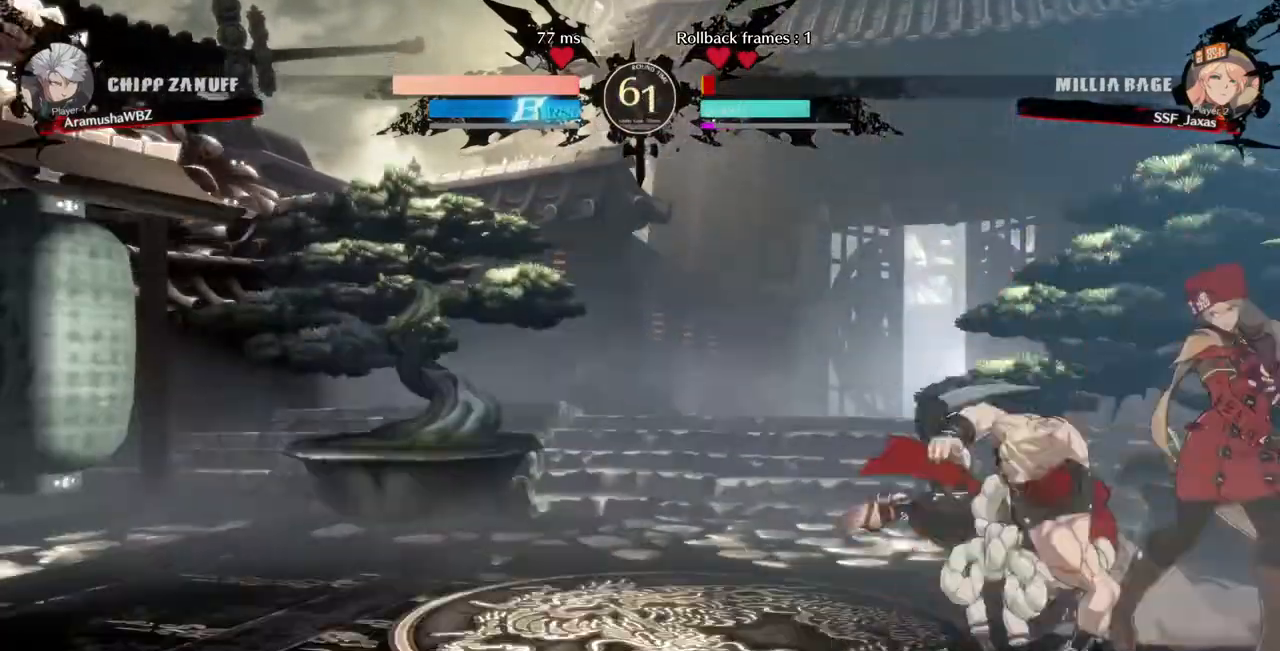
Gameplay with a controller (arcade stick); each line is a JSON object with the inputs held at the frame after it. "events" lists button and stick changes between this image and that frame as [ms after this image, input, new state], when the widget could be followed in between. Not read: L3 R3 SELECT START other_buttons.
{"buttons": [], "events": [[160, "R2", "down"], [240, "DPAD_DOWN", "down"], [240, "R2", "up"], [400, "DPAD_DOWN", "up"], [440, "DPAD_RIGHT", "up"]]}
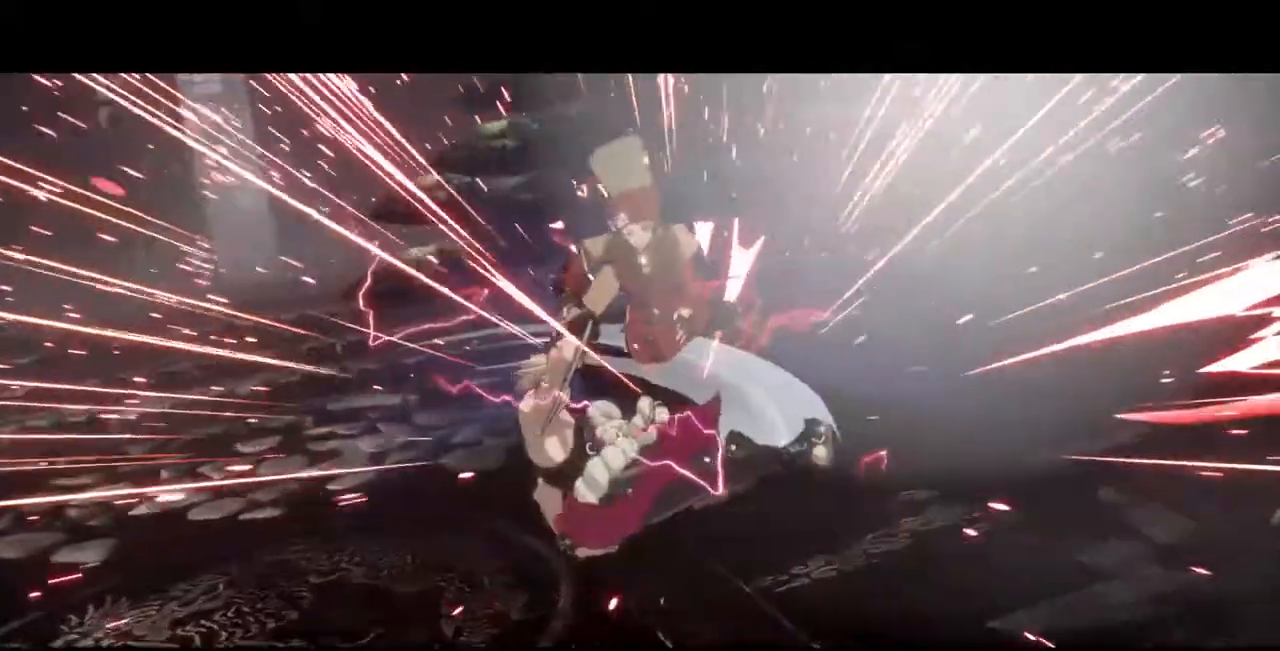
{"buttons": [], "events": []}
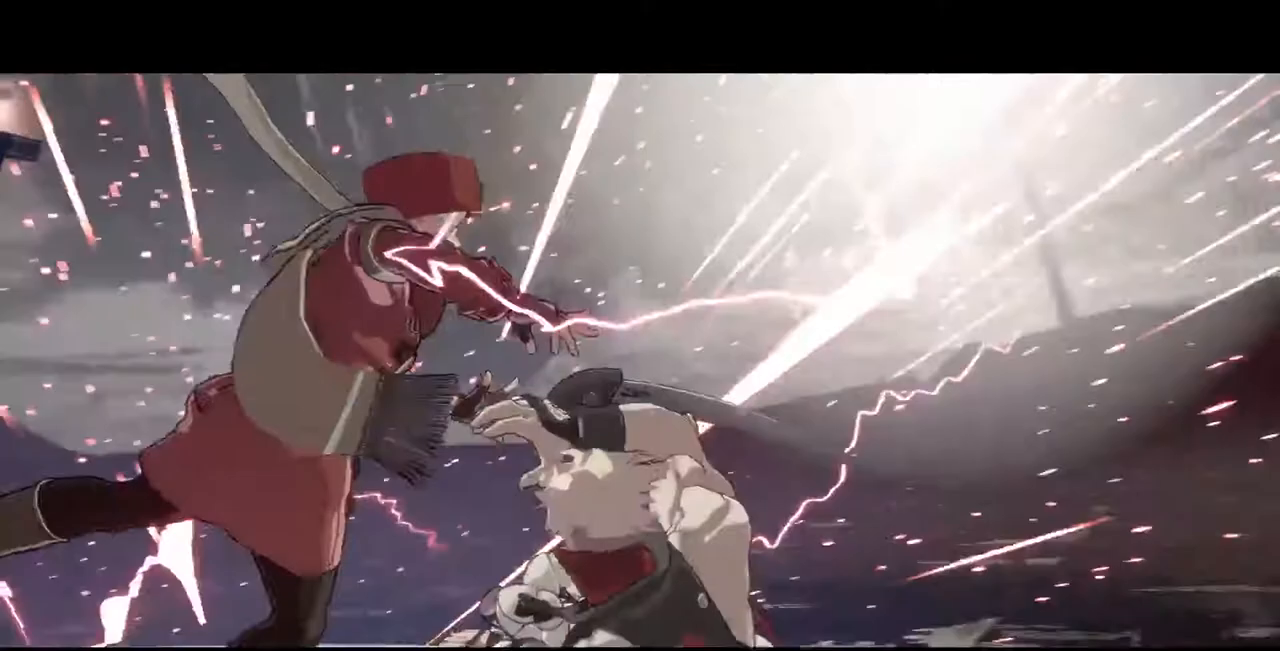
{"buttons": [], "events": []}
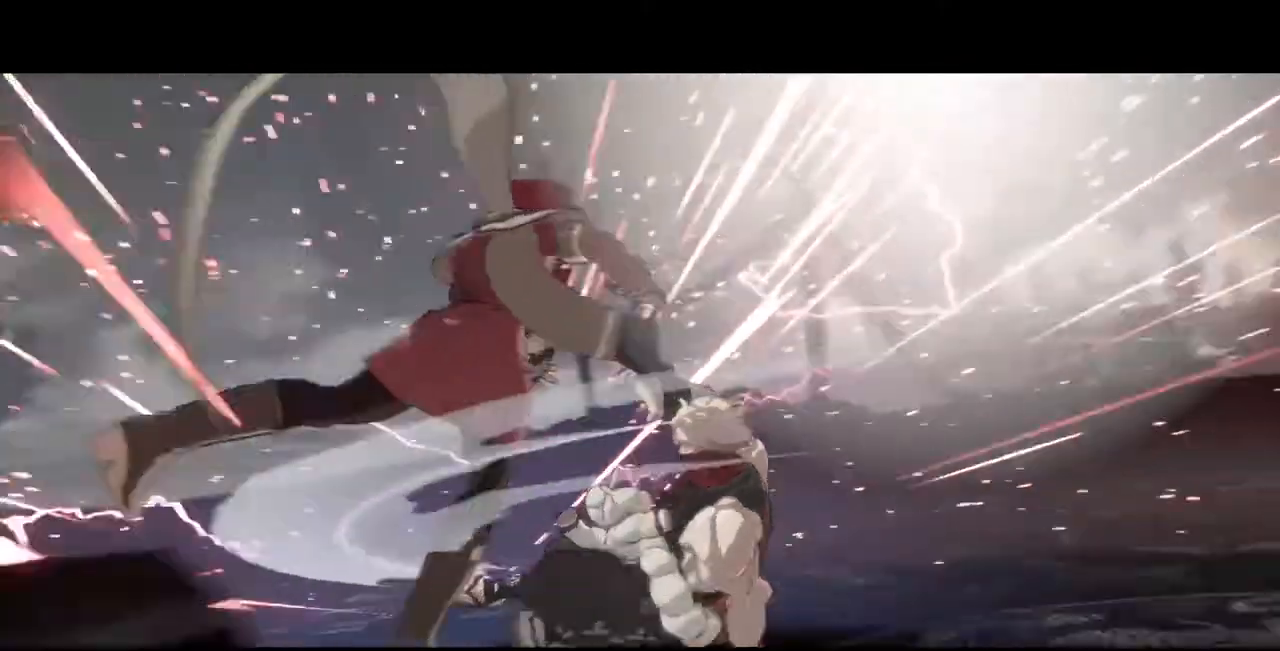
{"buttons": ["CROSS"], "events": [[120, "CROSS", "down"], [200, "CROSS", "up"], [280, "CROSS", "down"], [360, "CROSS", "up"], [480, "CROSS", "down"]]}
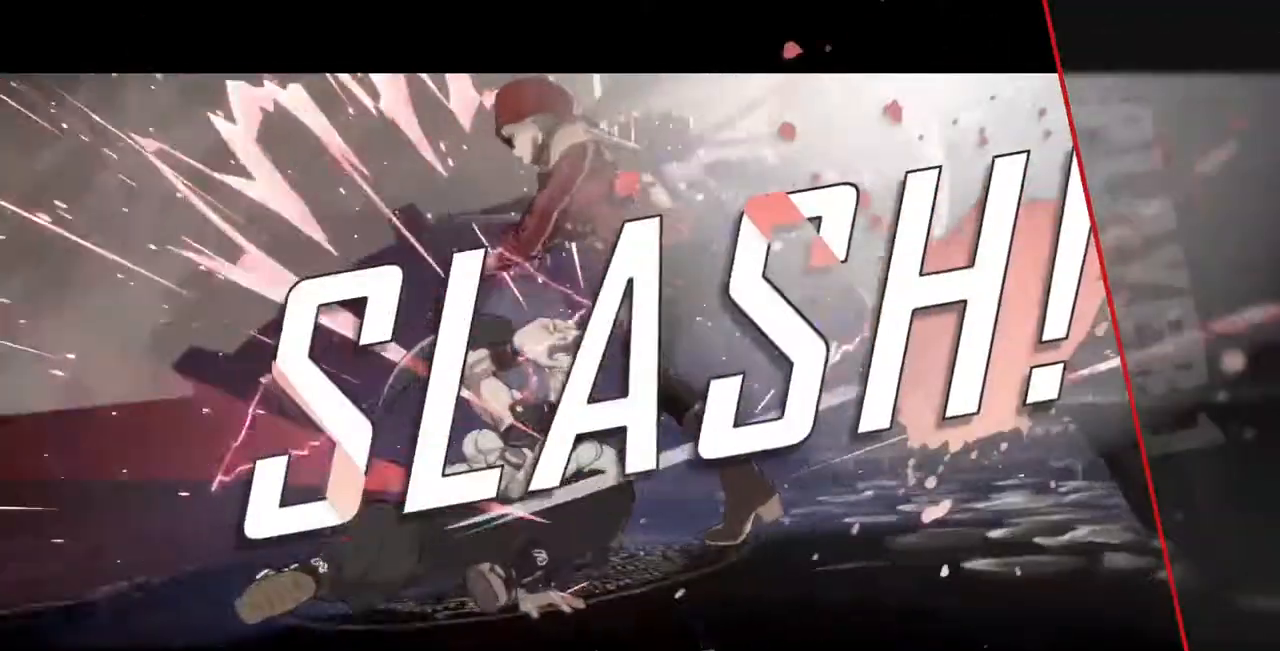
{"buttons": [], "events": [[40, "CROSS", "up"]]}
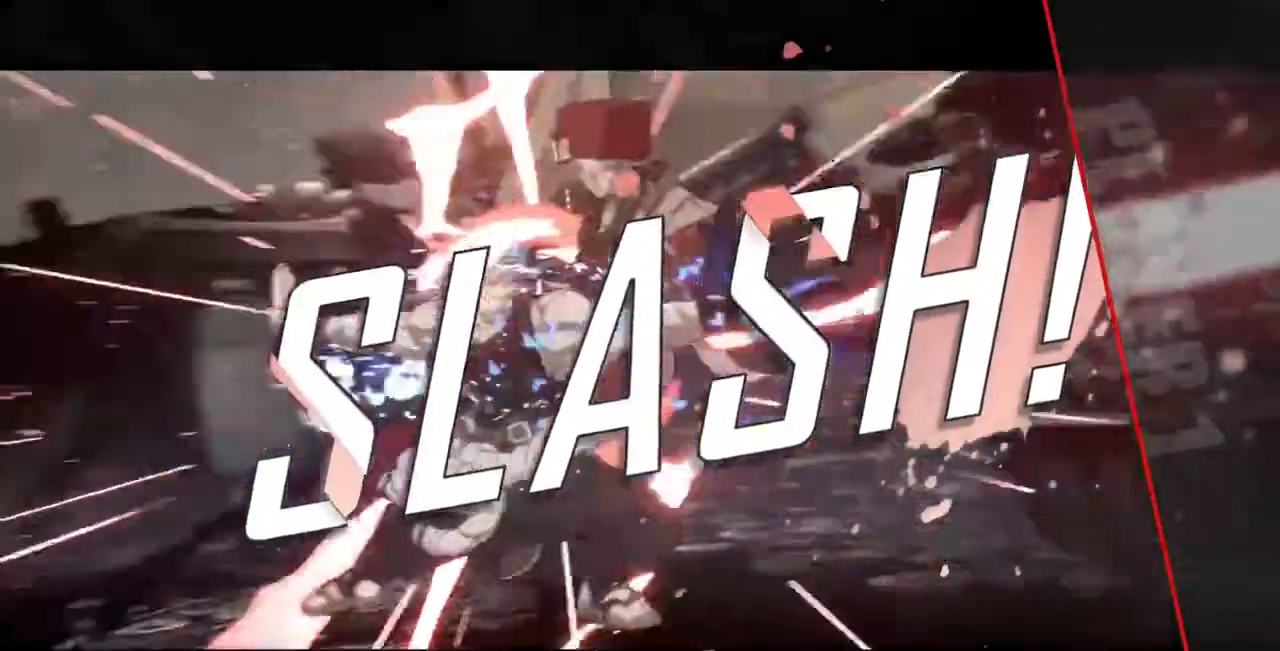
{"buttons": ["CROSS"], "events": [[80, "CROSS", "down"], [160, "CROSS", "up"], [240, "CROSS", "down"], [320, "CROSS", "up"], [440, "CROSS", "down"]]}
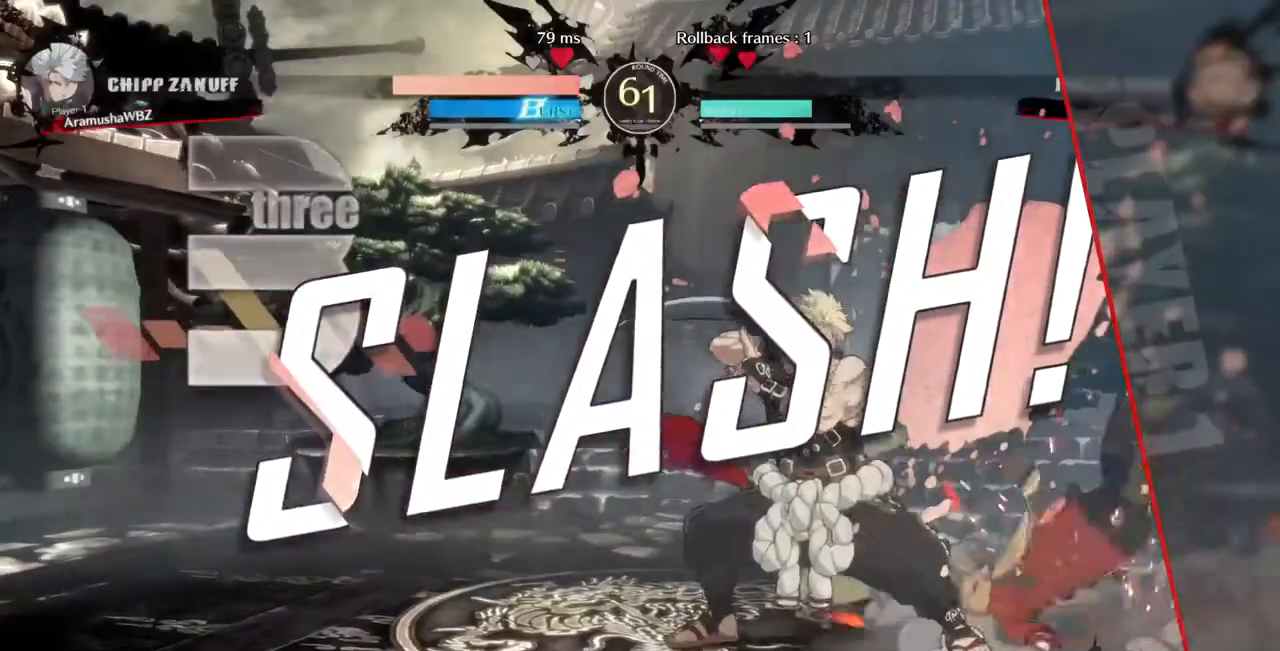
{"buttons": ["CROSS", "SQUARE", "DPAD_UP"], "events": [[40, "CROSS", "up"], [200, "R1", "down"], [240, "CROSS", "down"], [240, "DPAD_DOWN", "down"], [240, "SQUARE", "down"], [240, "TRIANGLE", "down"], [280, "DPAD_DOWN", "up"], [280, "DPAD_UP", "down"], [280, "R1", "up"], [320, "TRIANGLE", "up"], [360, "CROSS", "up"], [360, "SQUARE", "up"], [400, "DPAD_UP", "up"], [440, "R1", "down"], [440, "SQUARE", "down"], [440, "TRIANGLE", "down"], [480, "DPAD_DOWN", "down"], [520, "CROSS", "down"], [520, "DPAD_DOWN", "up"], [520, "DPAD_UP", "down"], [520, "R1", "up"], [520, "TRIANGLE", "up"]]}
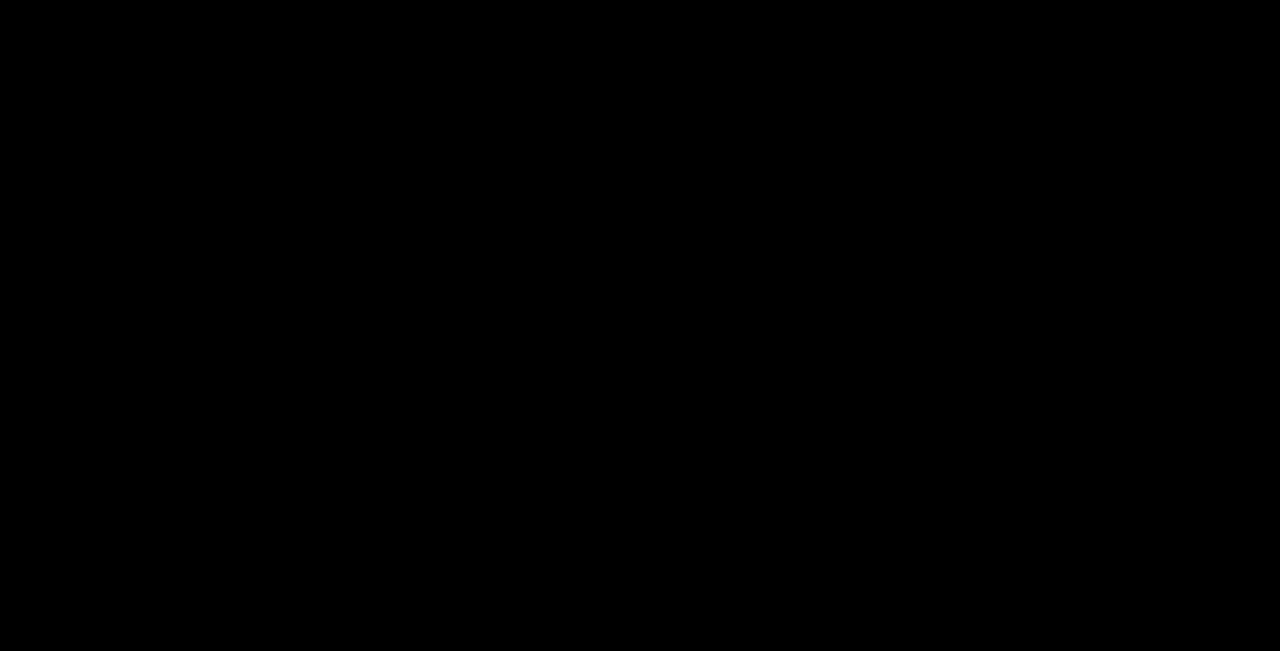
{"buttons": ["SQUARE", "TRIANGLE", "L1", "R1", "DPAD_DOWN"]}
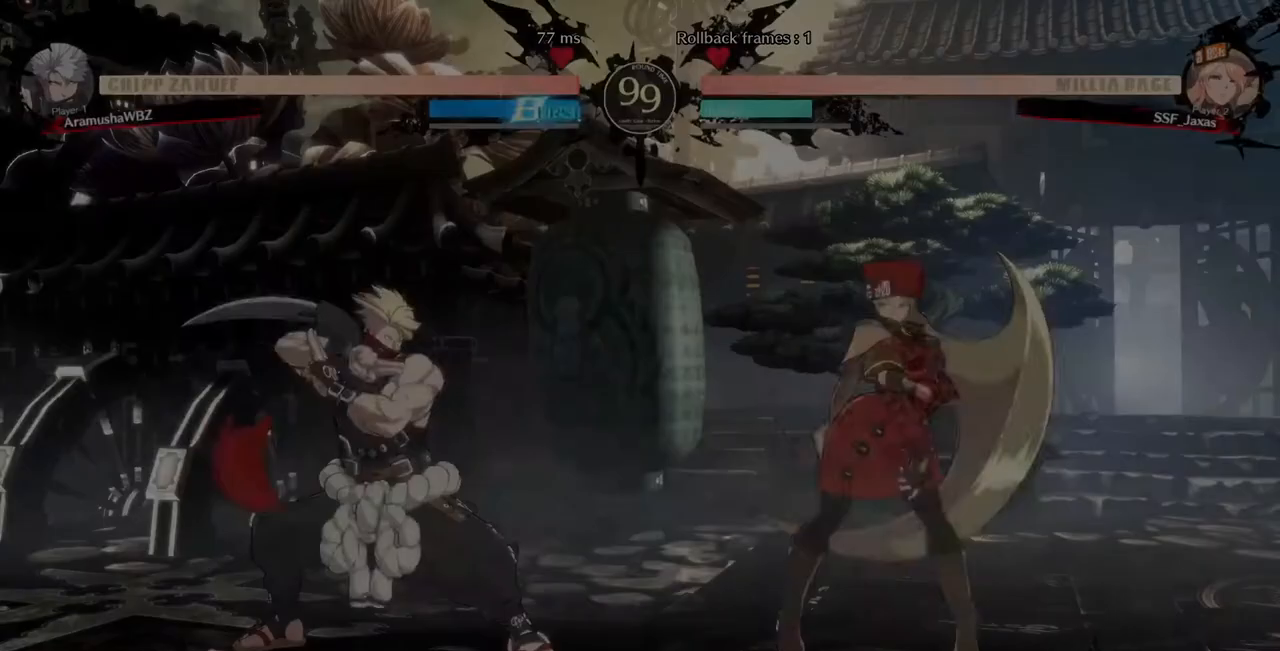
{"buttons": ["DPAD_UP", "DPAD_LEFT"]}
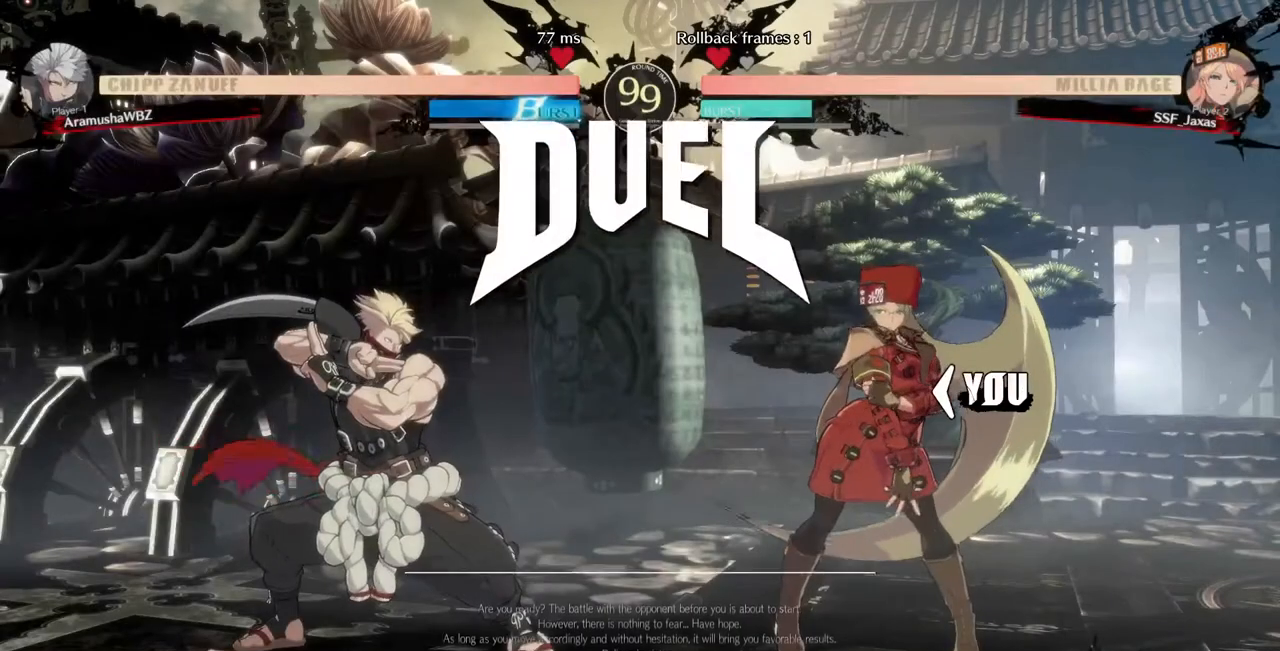
{"buttons": ["DPAD_DOWN", "DPAD_LEFT"], "events": [[120, "DPAD_UP", "up"], [200, "DPAD_LEFT", "up"], [360, "DPAD_DOWN", "down"], [360, "DPAD_LEFT", "down"]]}
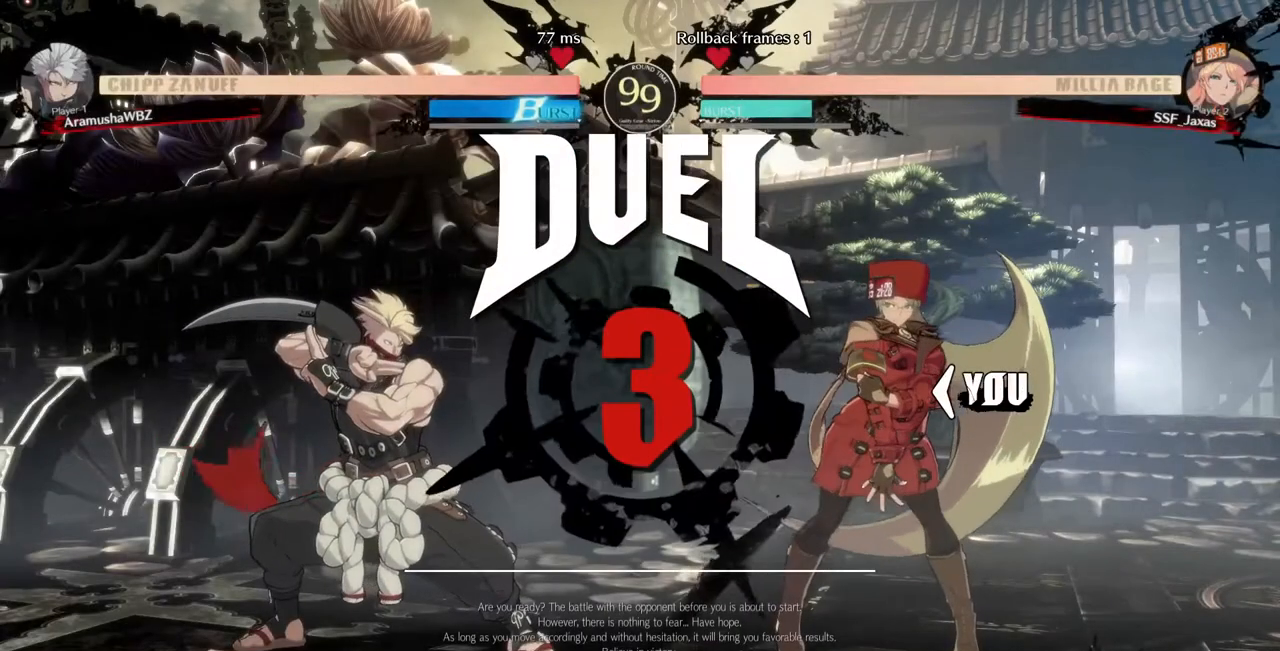
{"buttons": [], "events": [[40, "DPAD_DOWN", "up"], [40, "DPAD_LEFT", "up"], [40, "DPAD_RIGHT", "down"], [160, "DPAD_RIGHT", "up"]]}
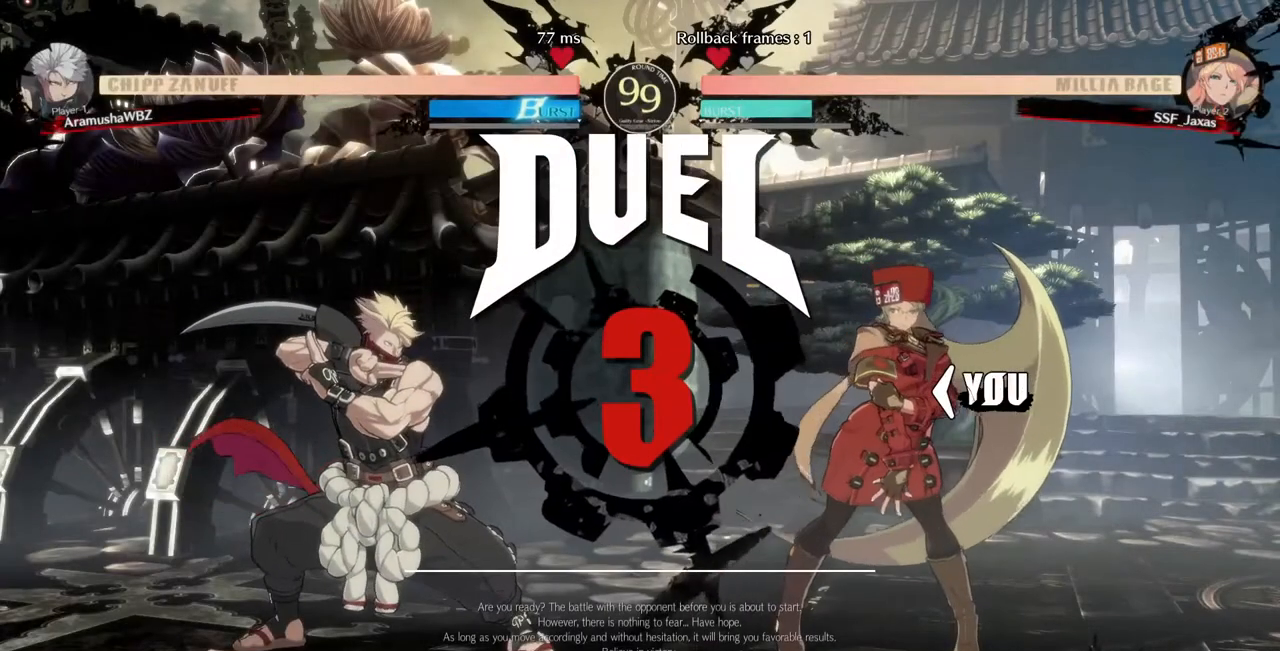
{"buttons": [], "events": []}
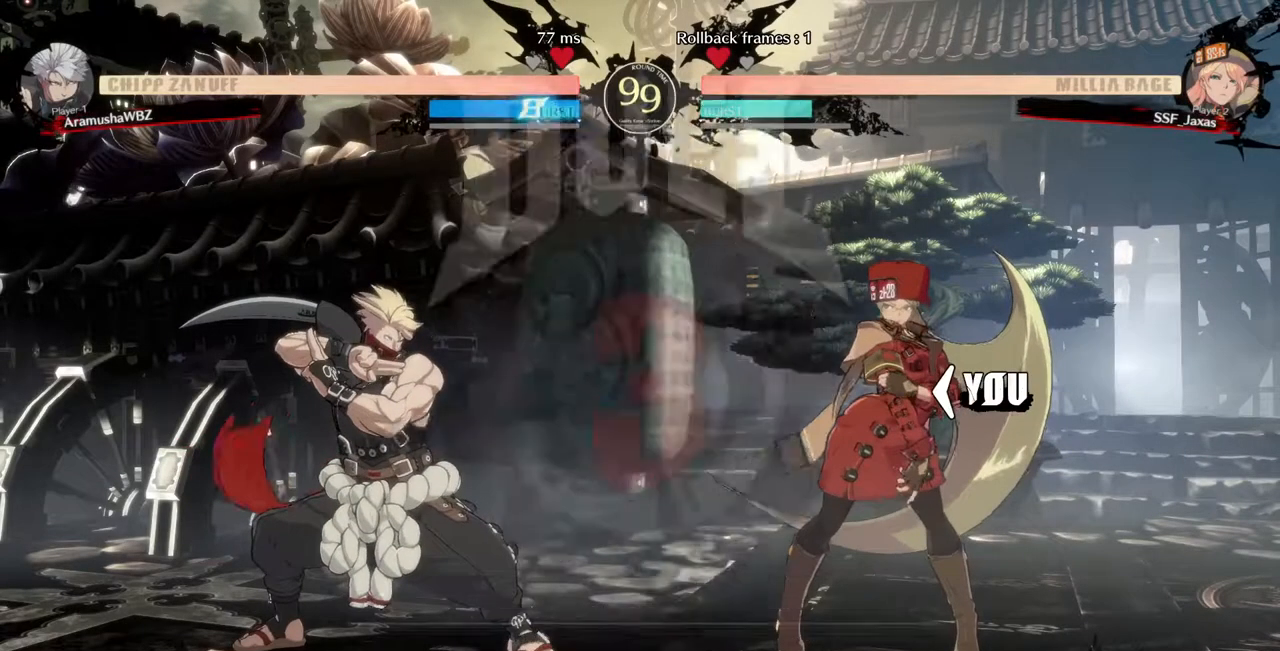
{"buttons": [], "events": []}
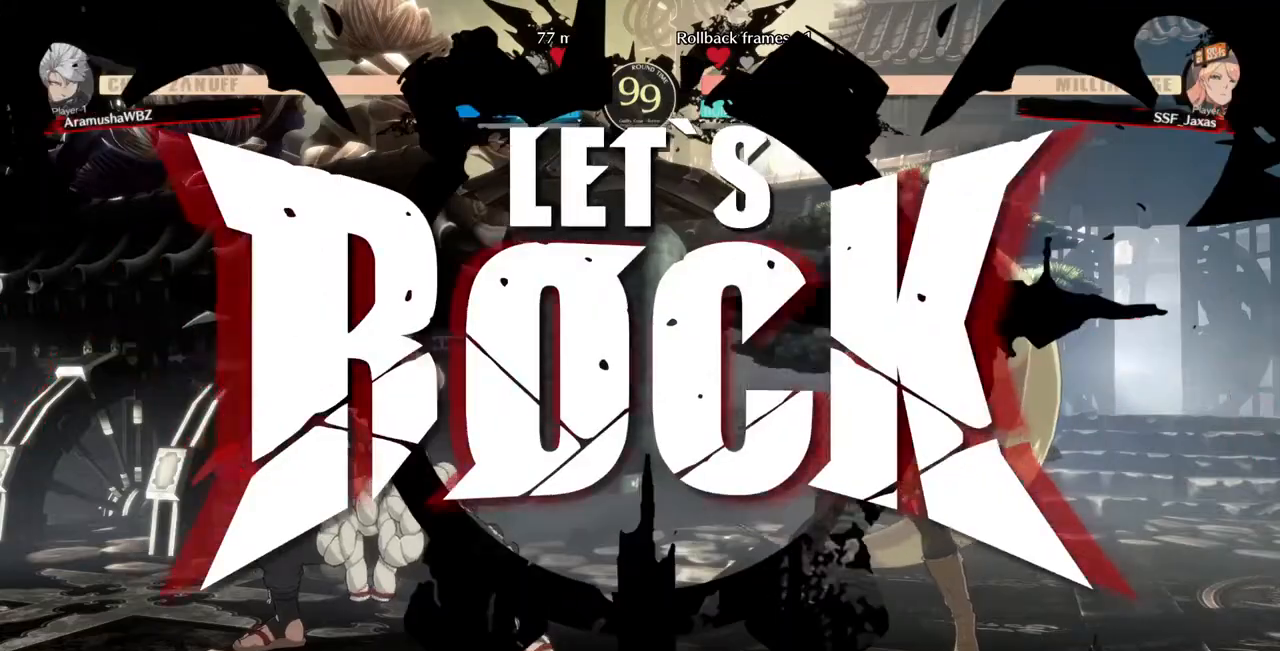
{"buttons": ["SQUARE", "TRIANGLE", "DPAD_DOWN", "DPAD_RIGHT"], "events": [[320, "L1", "down"], [360, "DPAD_RIGHT", "down"], [360, "L1", "up"], [400, "DPAD_DOWN", "down"], [440, "SQUARE", "down"], [440, "TRIANGLE", "down"]]}